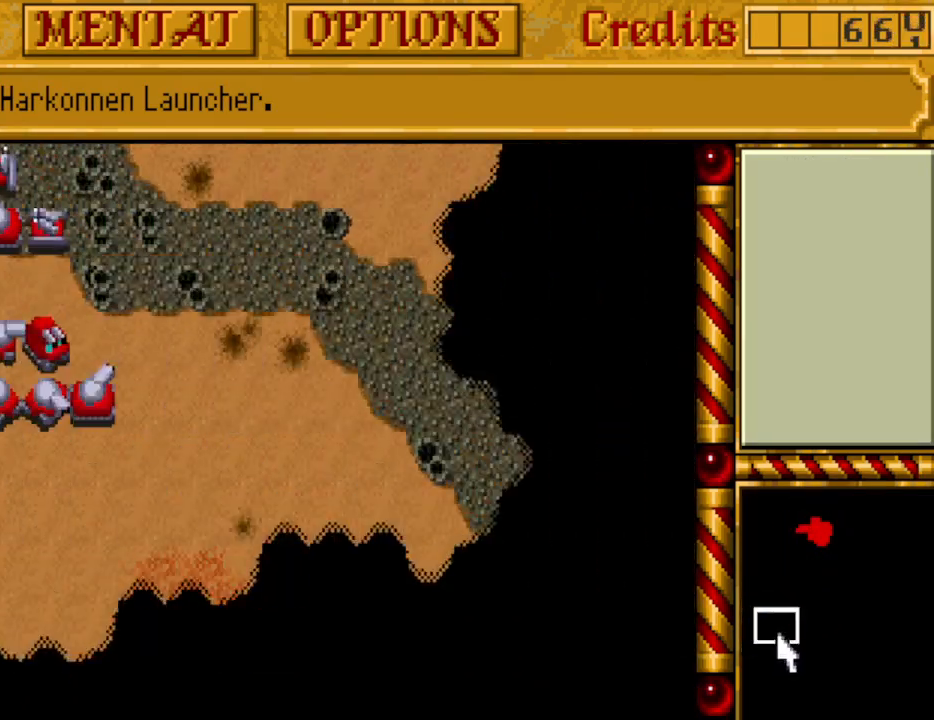
Gameplay with keyboard and mouse; each line is a JSON object with the keys held at the frame after it. "events" lists presses ("down") and releases ("up") of "a", "alt", "ctrl", "d", "down", "escape", "f1", "f10", "f11", "f12", "f2", "f3", "f4", "f5", "f6", "f7", "f8", "f9", "left", "right", "s", "shift", "space", "up" and "w" between this image and that frame as [ms after this image, input, new state], when the widget could be followed in between. No other keys are recorded. Mouse buttons are not recorded. Not read: mouse_move.
{"keys": [], "events": []}
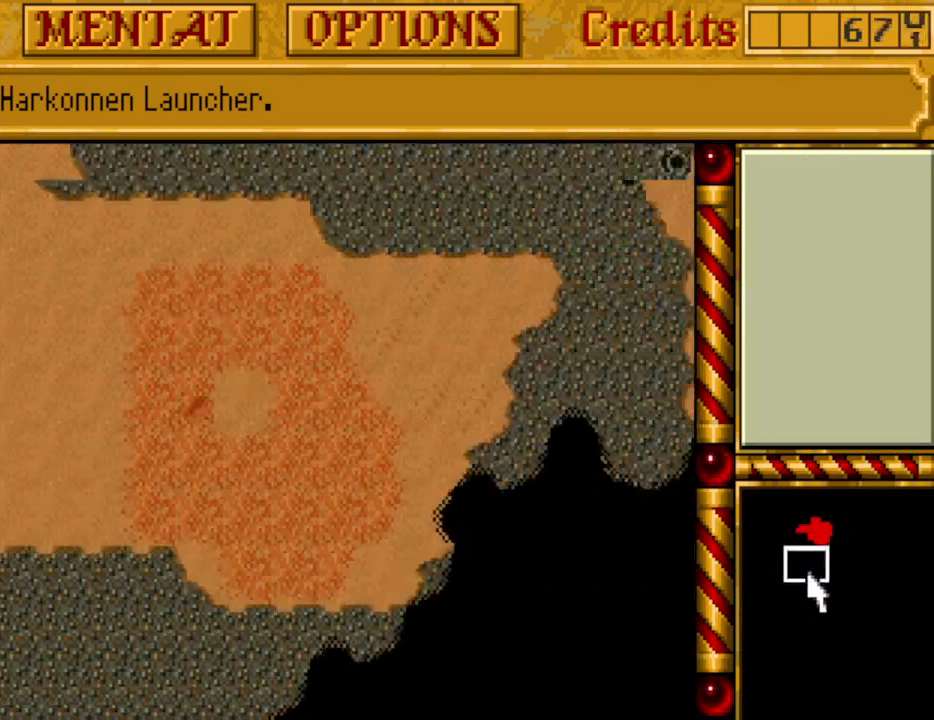
{"keys": [], "events": []}
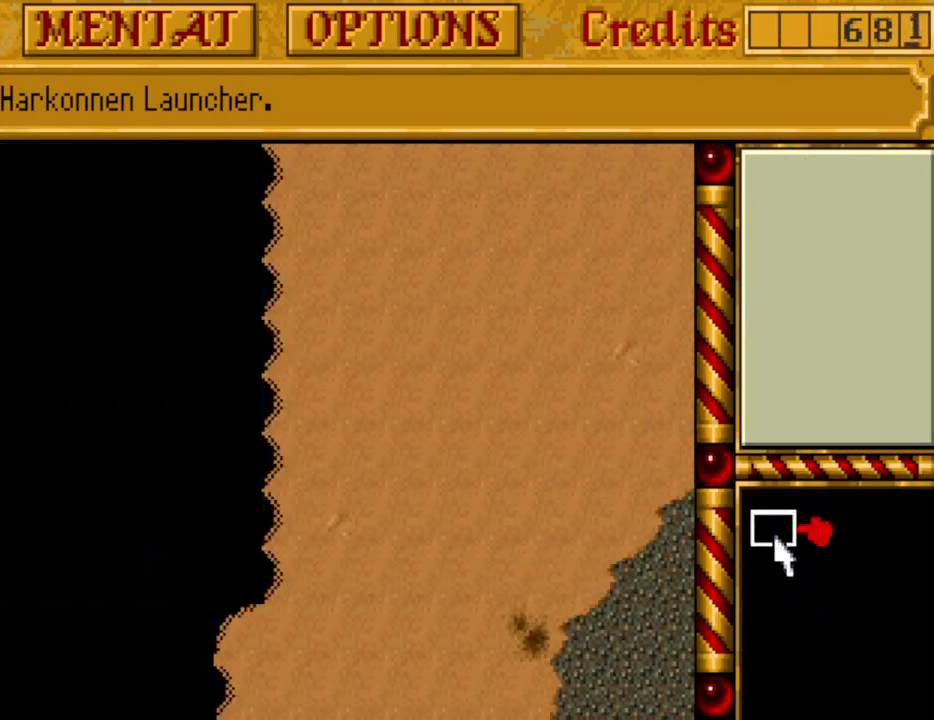
{"keys": [], "events": []}
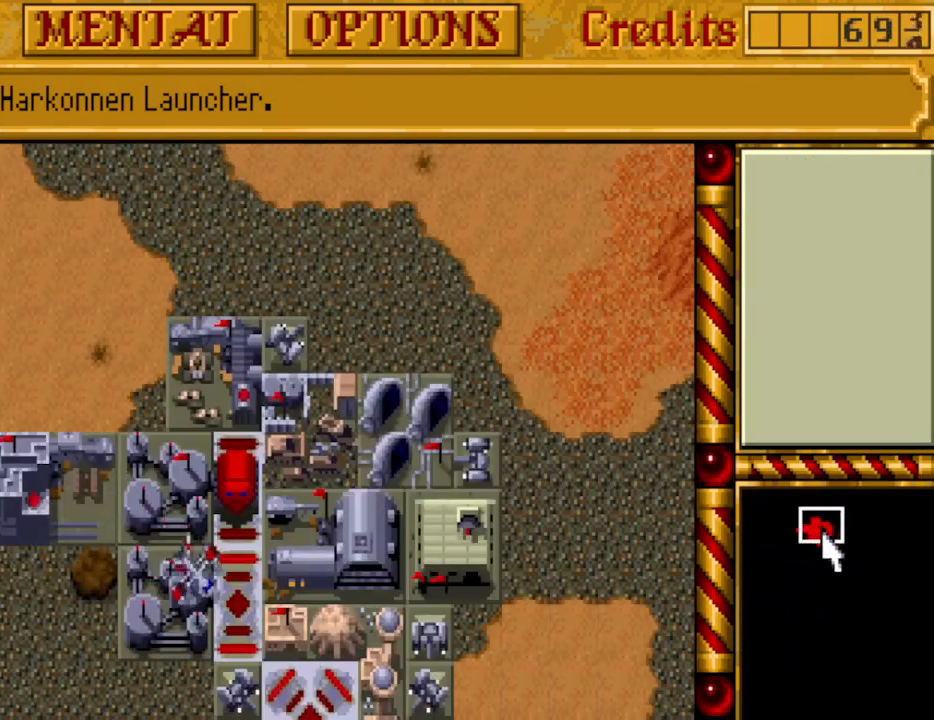
{"keys": [], "events": []}
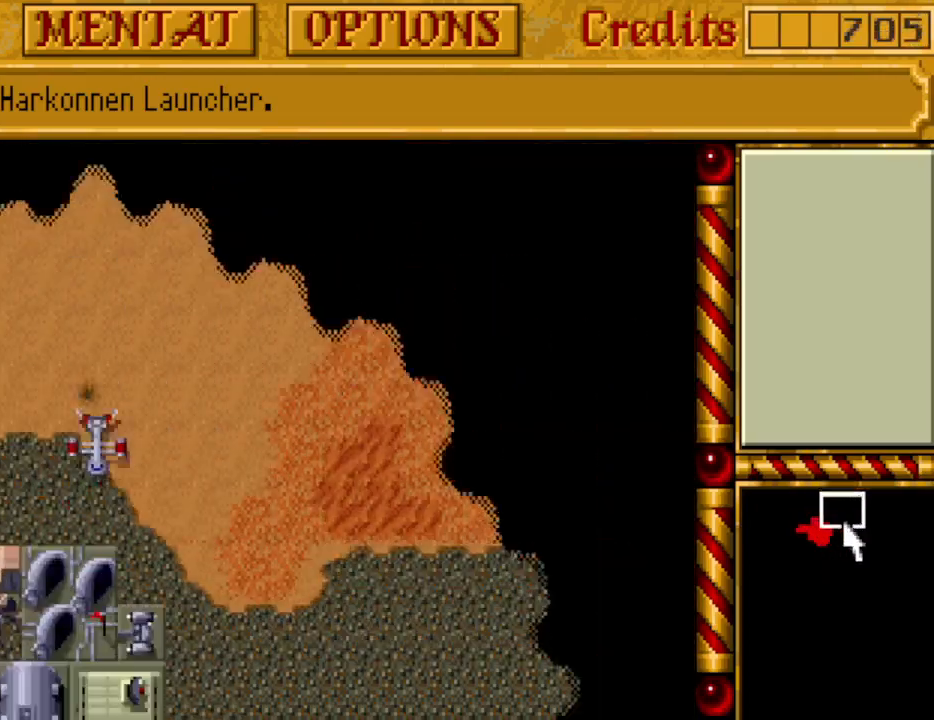
{"keys": [], "events": []}
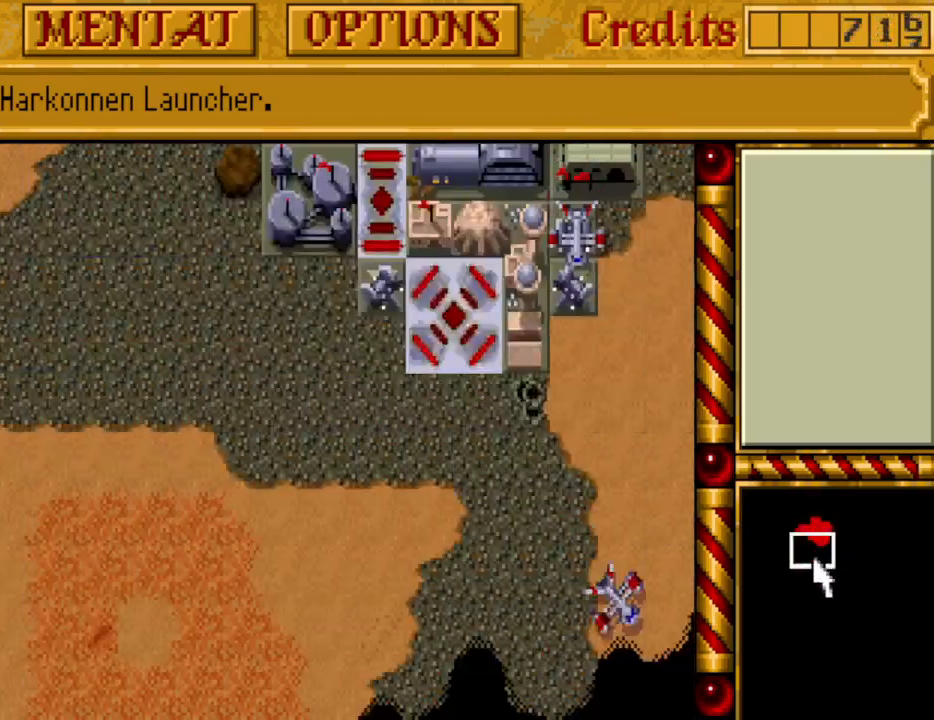
{"keys": [], "events": []}
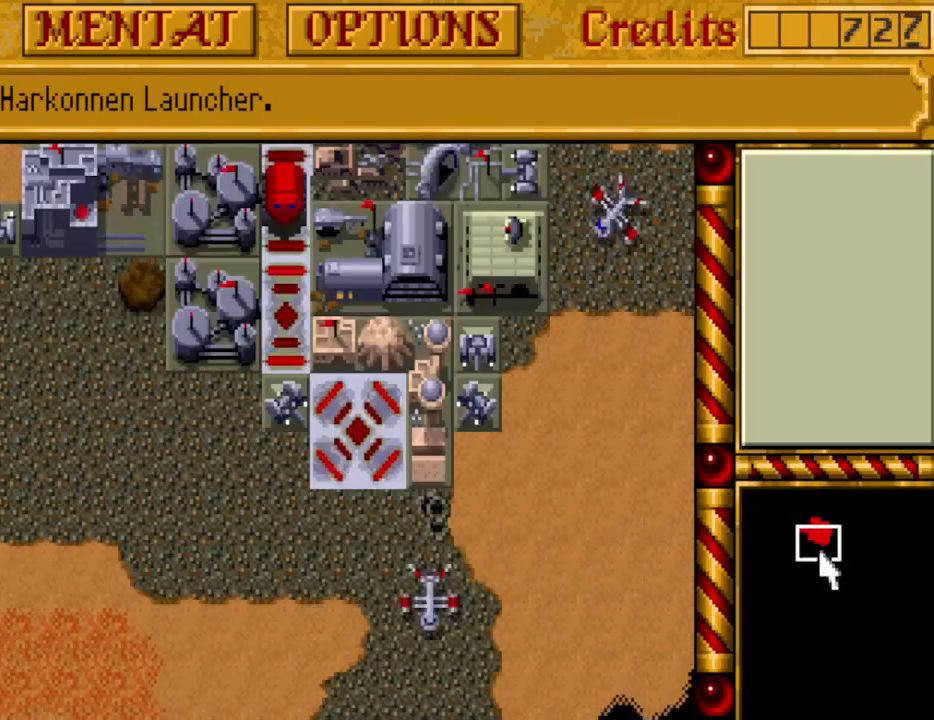
{"keys": [], "events": [[350, "up", "down"], [483, "up", "up"]]}
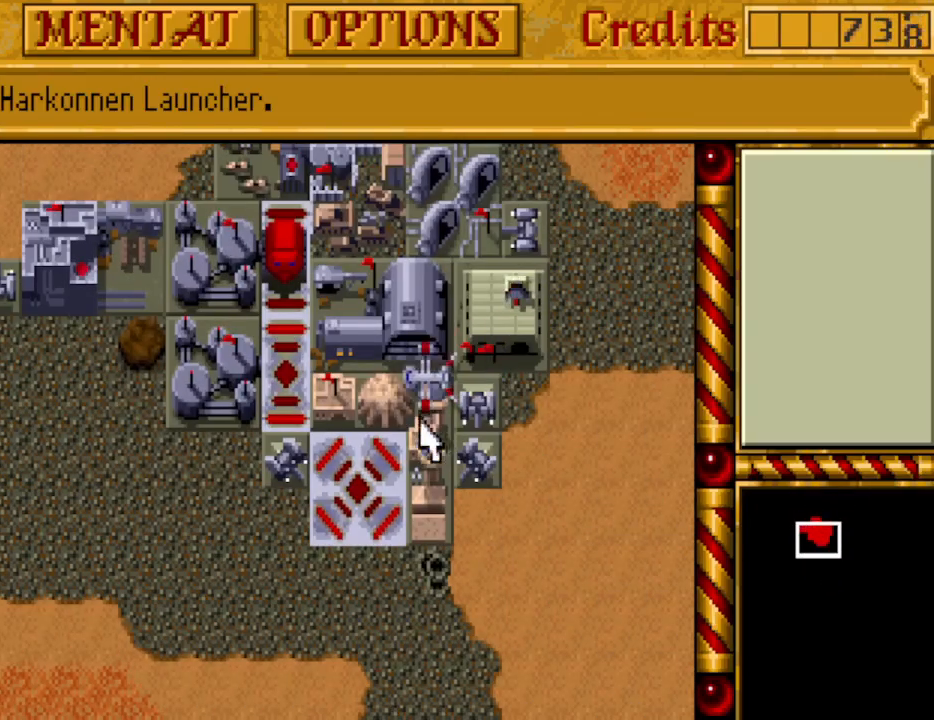
{"keys": [], "events": [[133, "up", "down"], [233, "left", "down"], [233, "up", "up"], [317, "left", "up"]]}
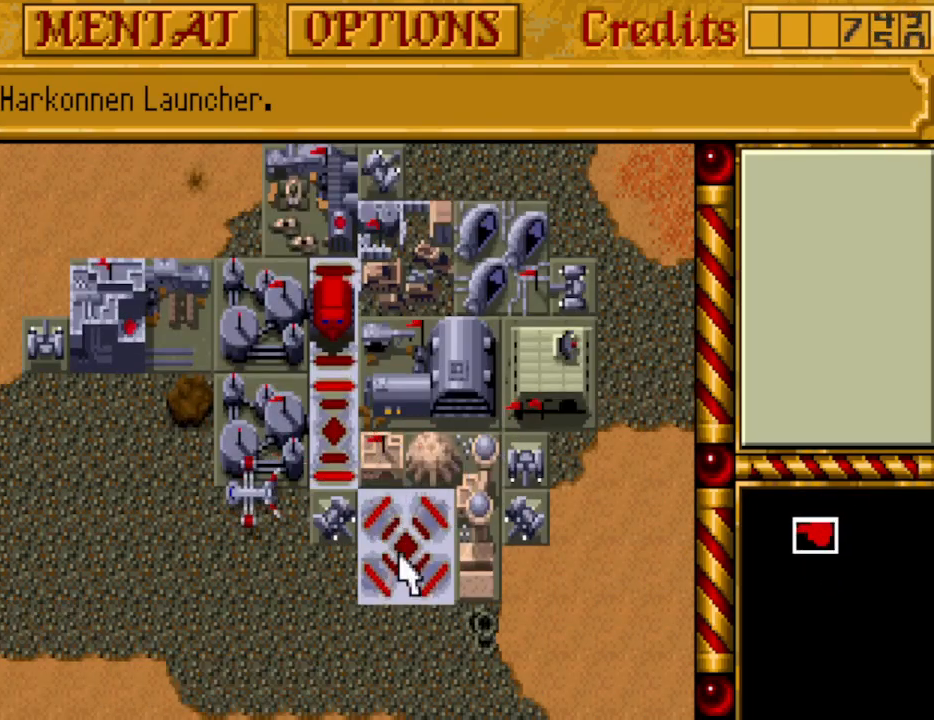
{"keys": [], "events": []}
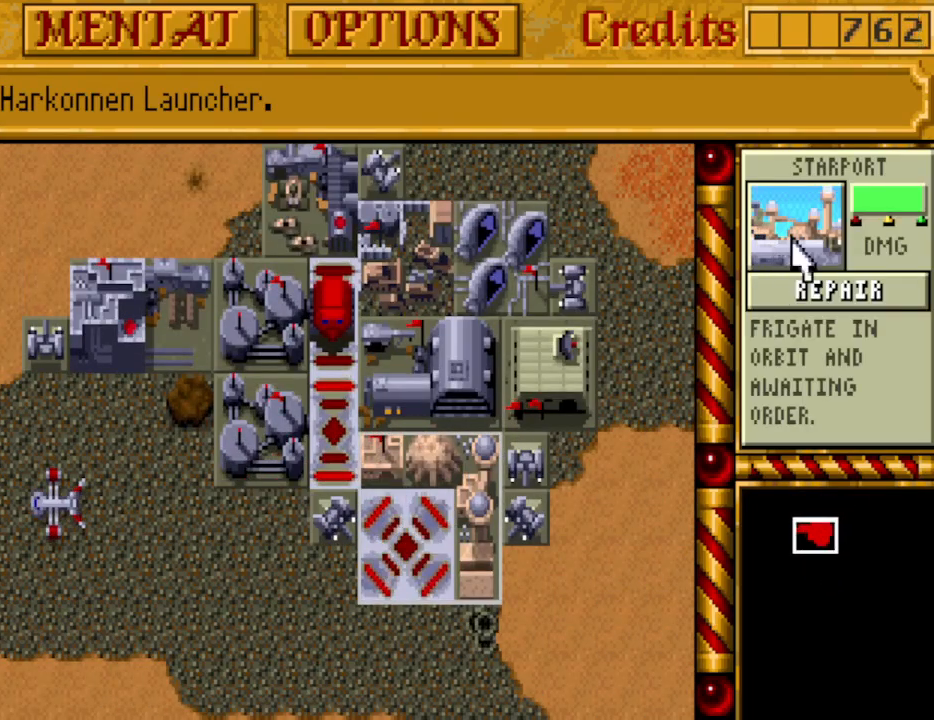
{"keys": [], "events": []}
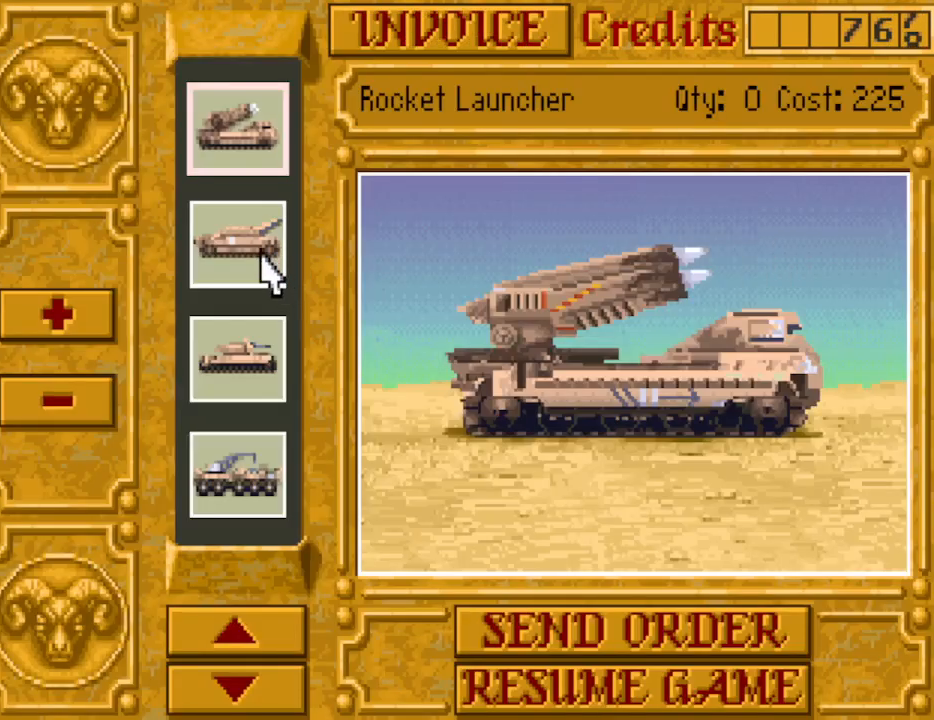
{"keys": [], "events": []}
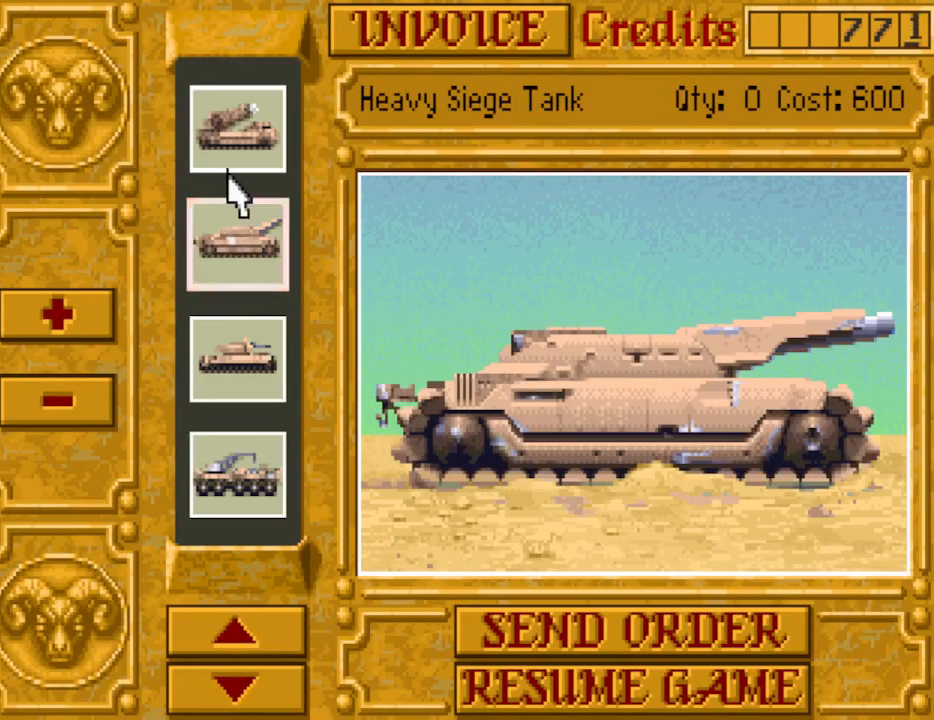
{"keys": [], "events": []}
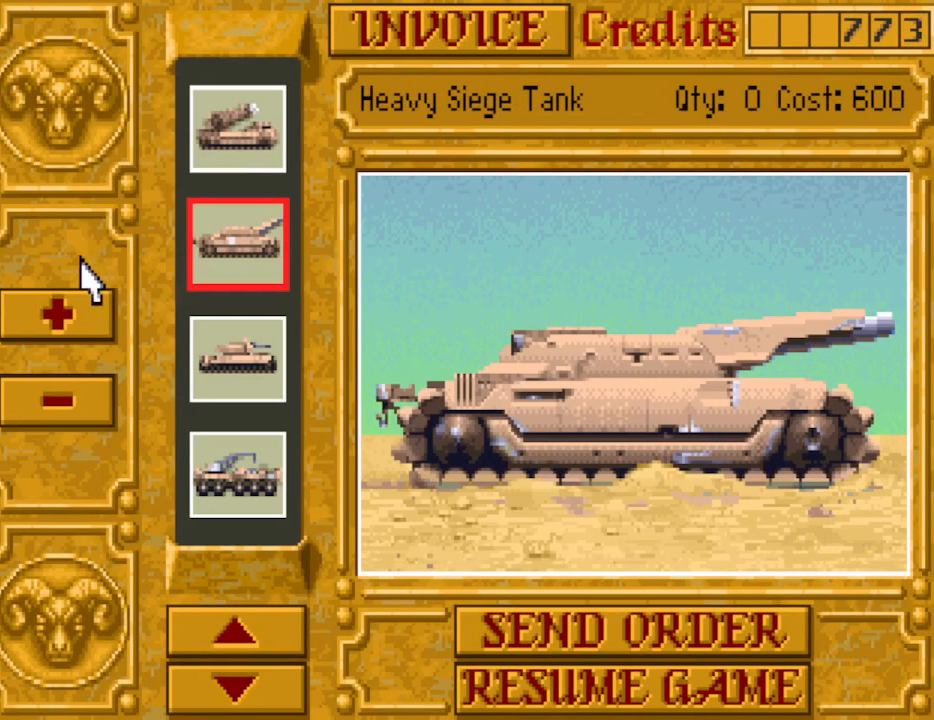
{"keys": [], "events": []}
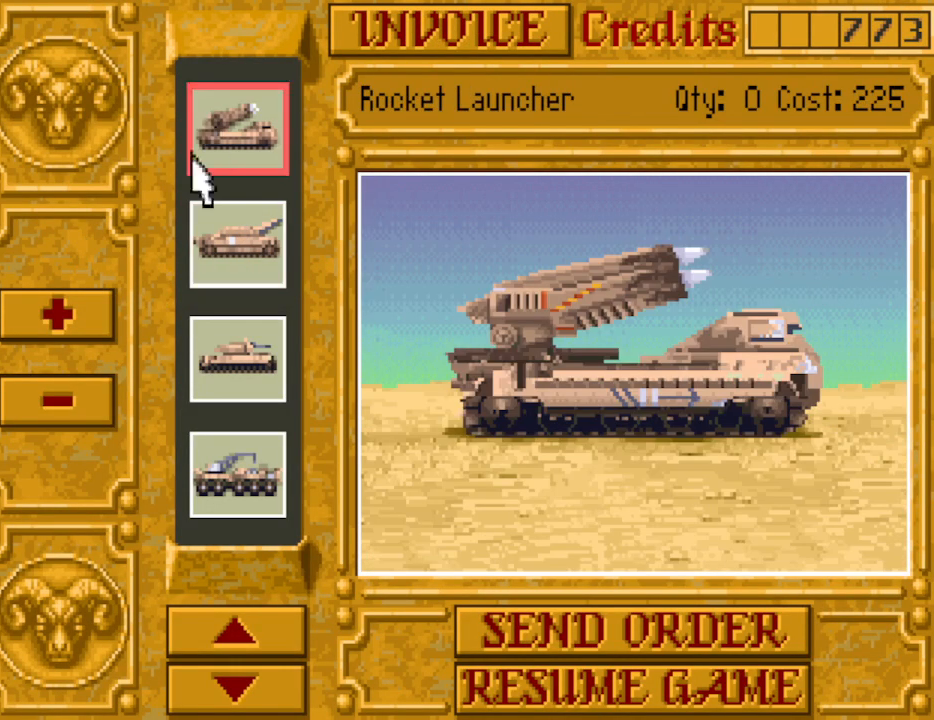
{"keys": [], "events": []}
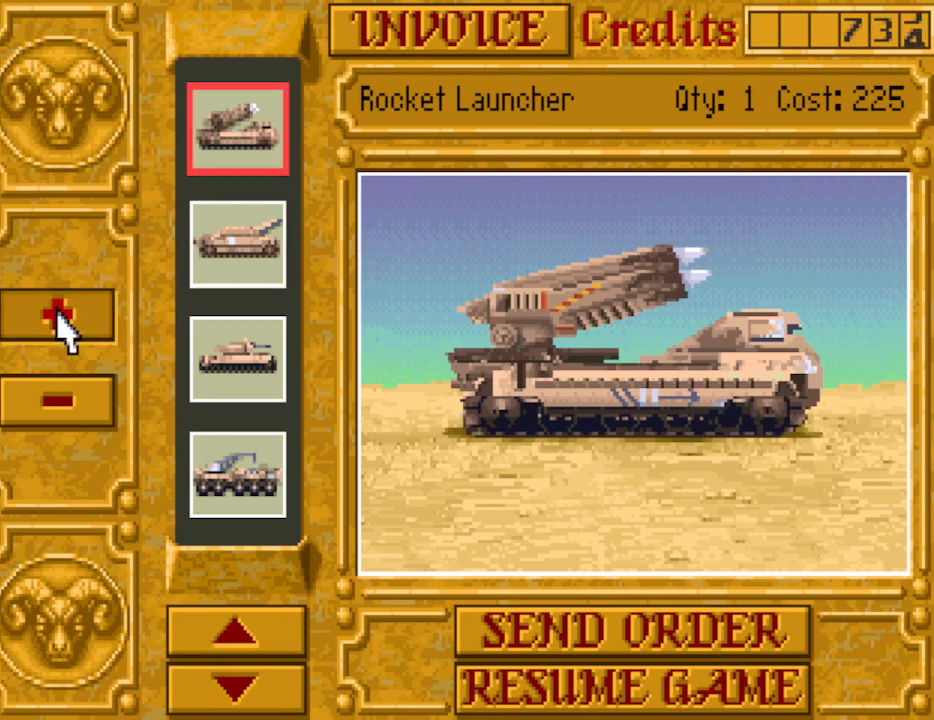
{"keys": [], "events": []}
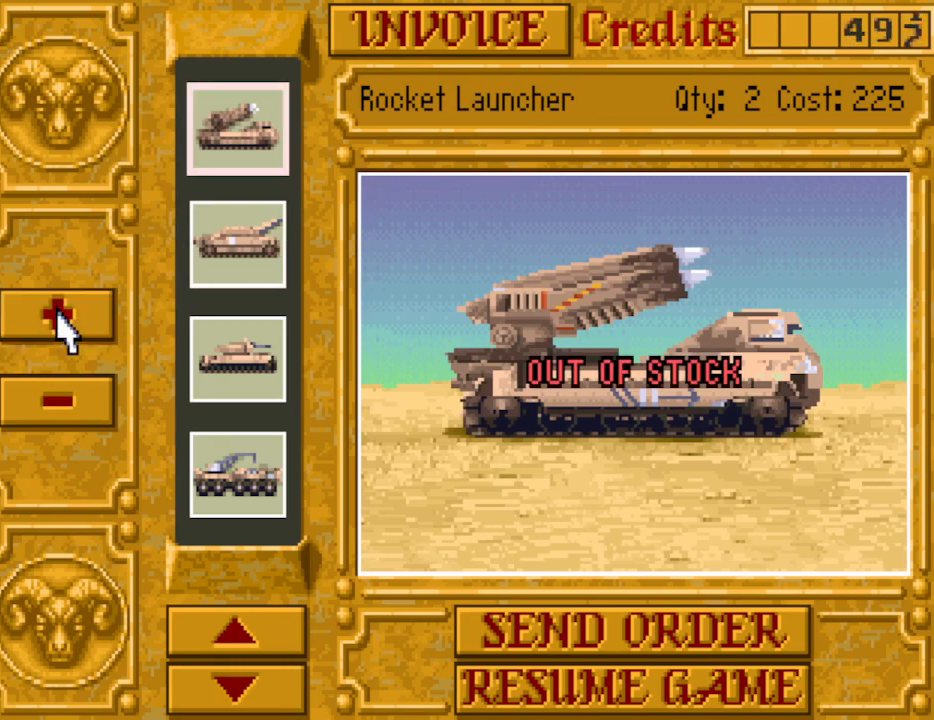
{"keys": [], "events": []}
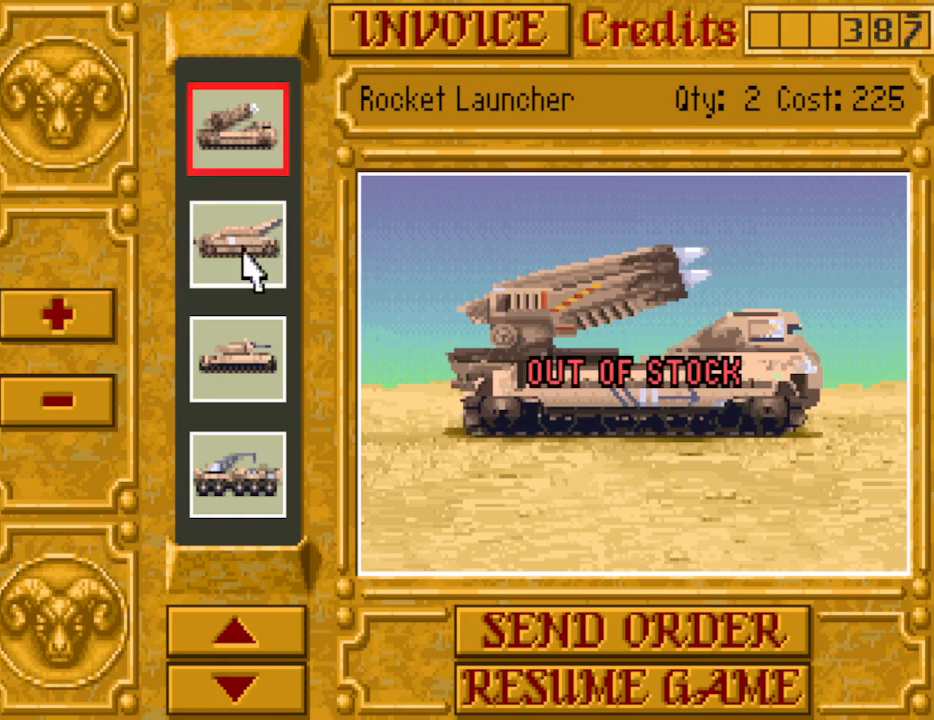
{"keys": [], "events": []}
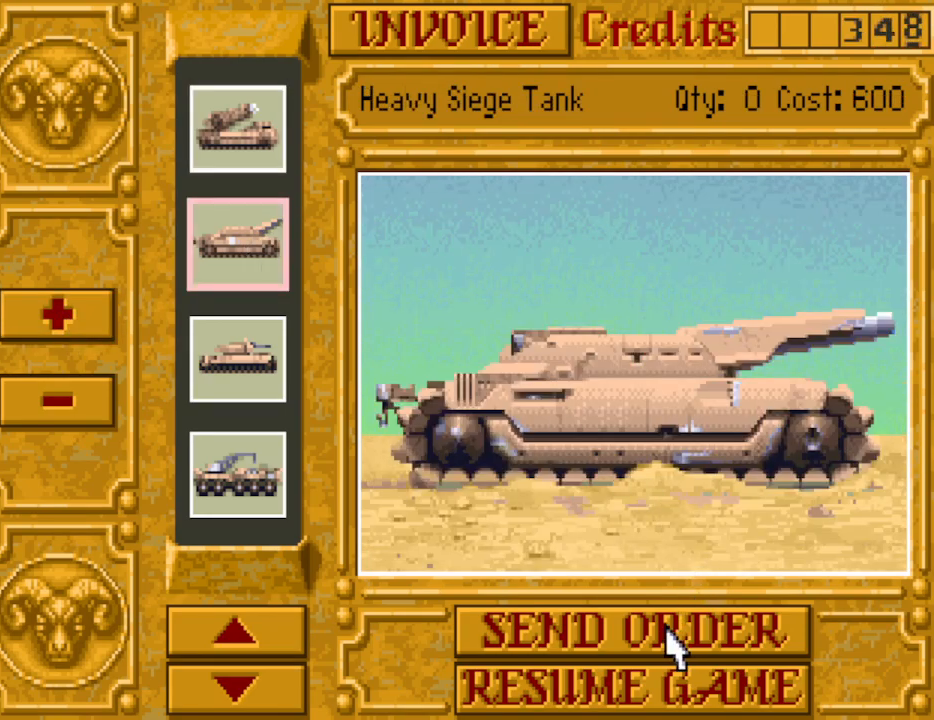
{"keys": [], "events": []}
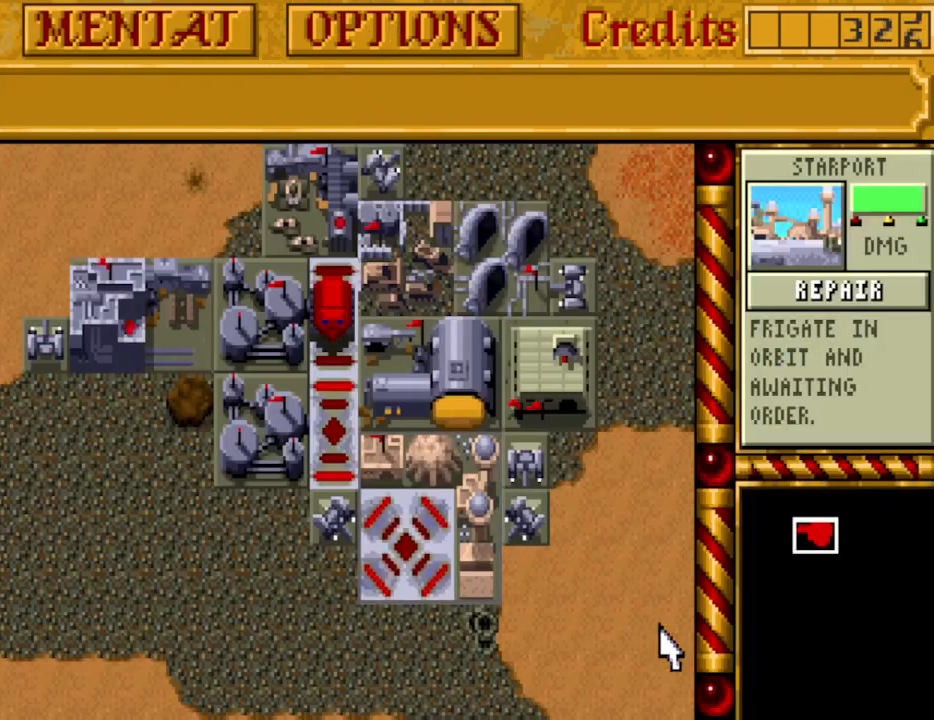
{"keys": [], "events": [[200, "left", "down"], [300, "left", "up"]]}
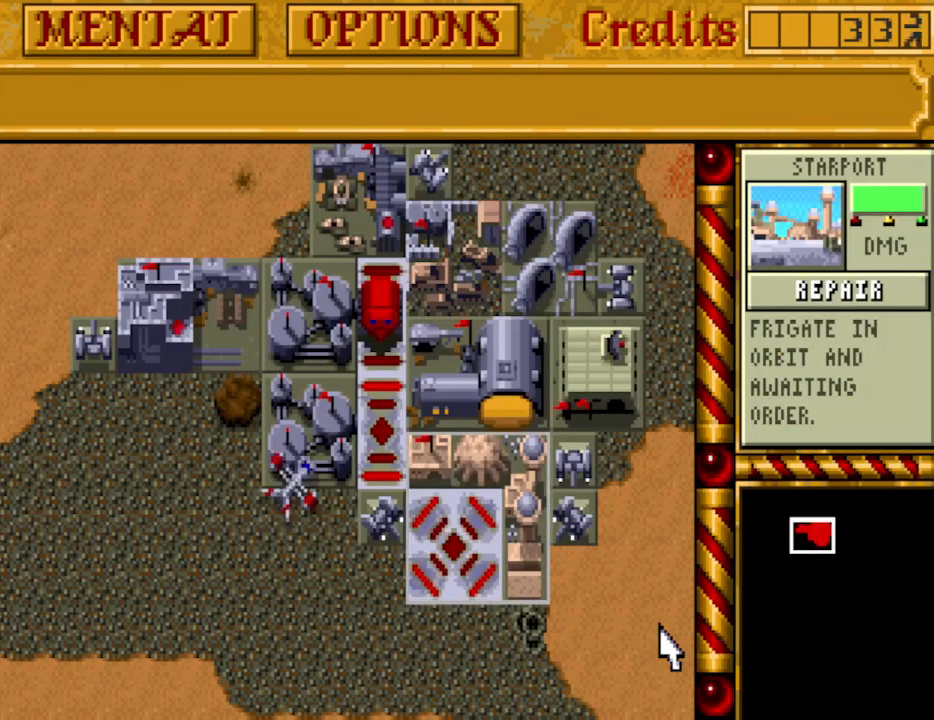
{"keys": [], "events": []}
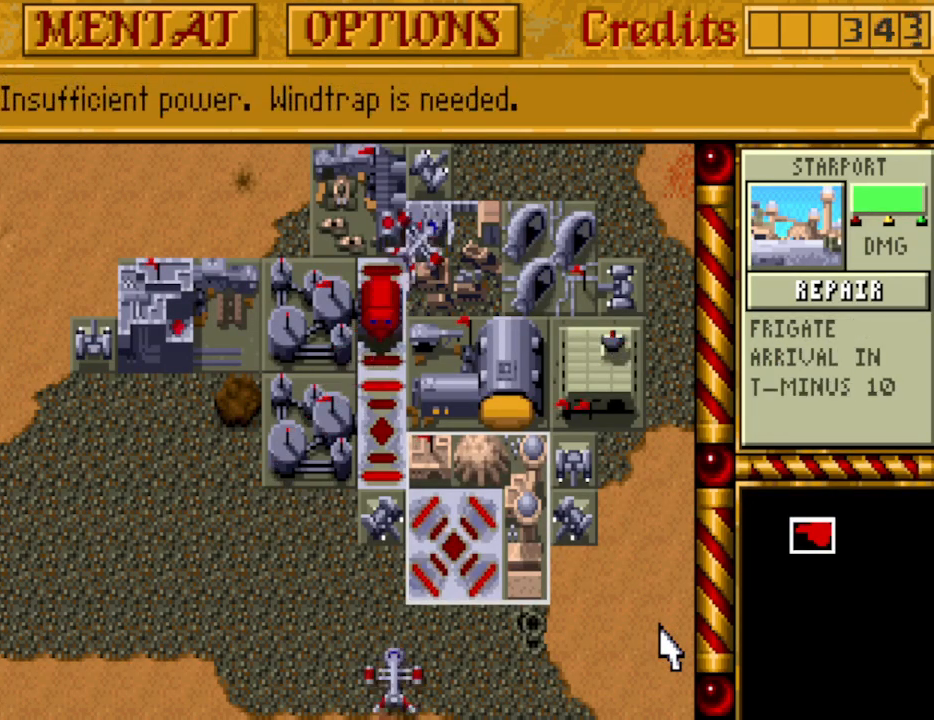
{"keys": [], "events": []}
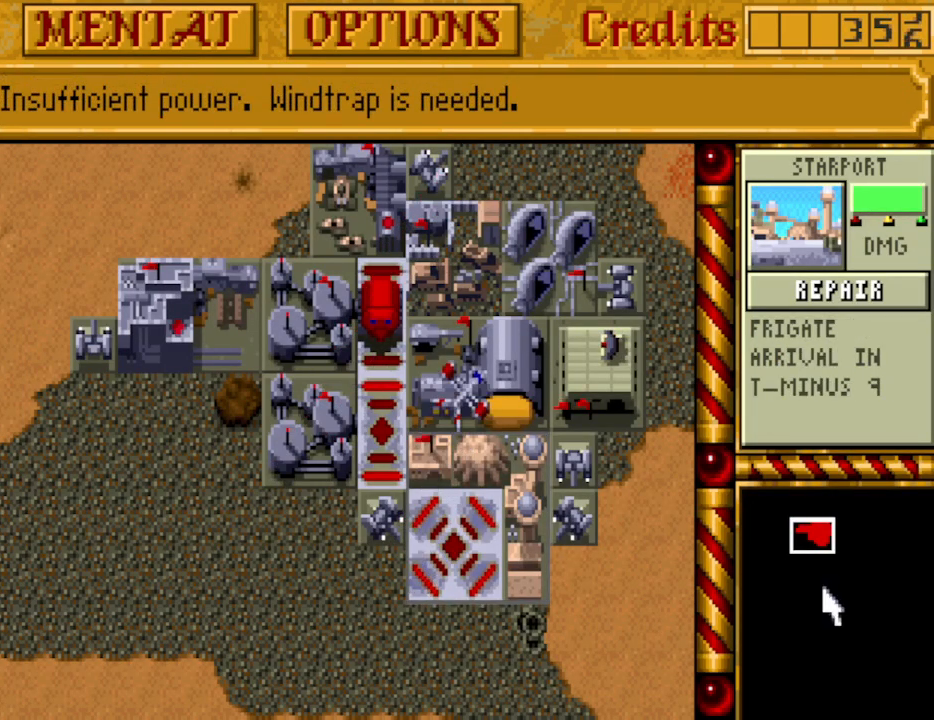
{"keys": [], "events": []}
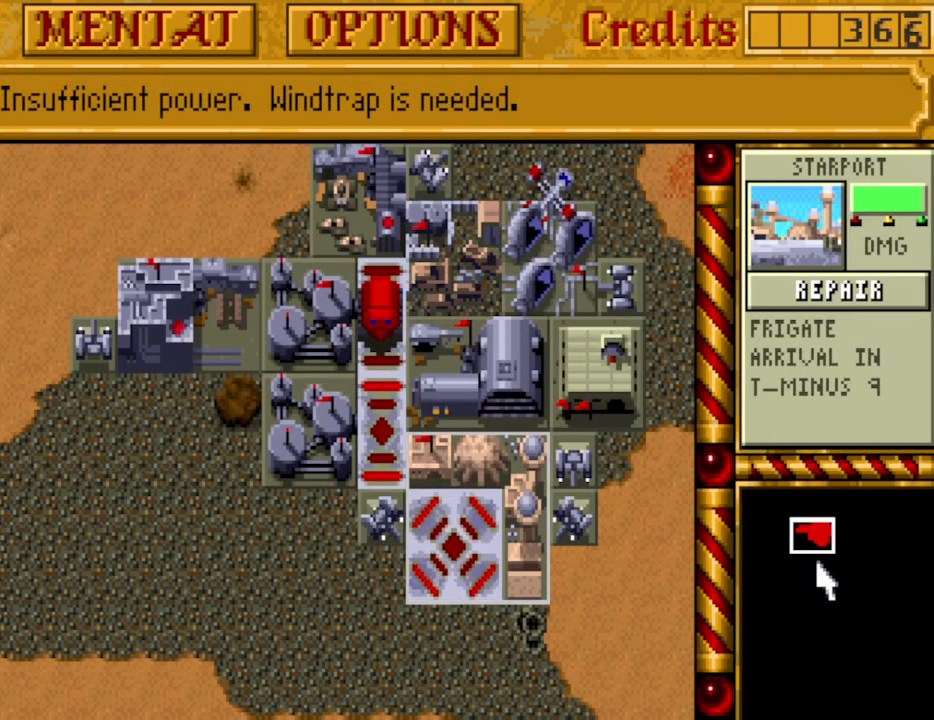
{"keys": [], "events": [[167, "up", "down"], [300, "up", "up"]]}
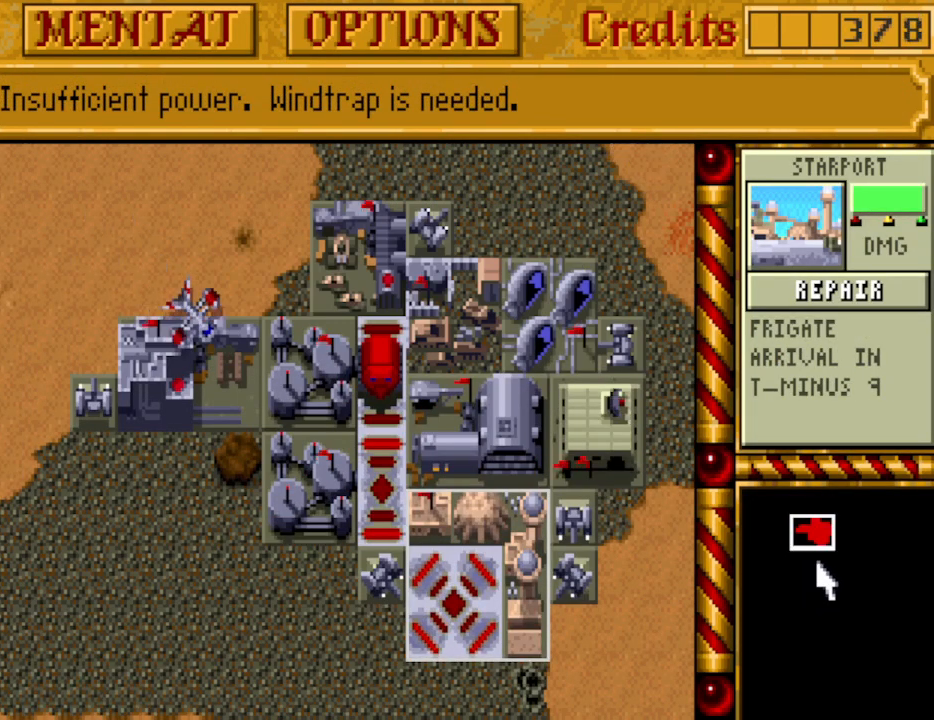
{"keys": [], "events": [[183, "up", "down"], [267, "up", "up"]]}